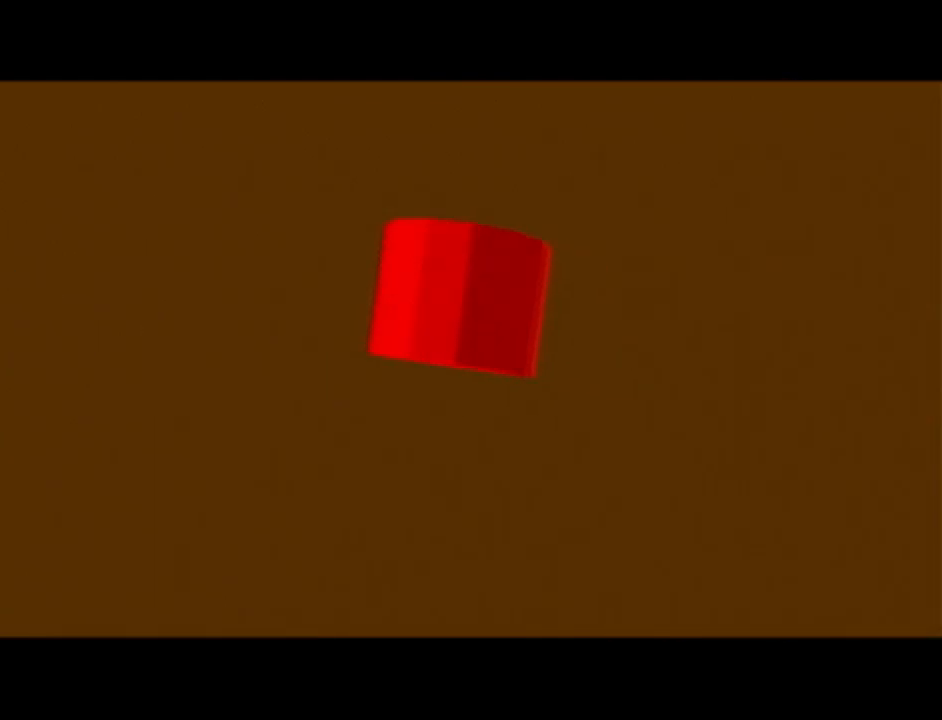
Gameplay with a controller (Nintendo layout); each line is a JSON object with the inputs held at the frame after it. "events" lists button and stick changes between this image and that frame as [ms after this image, input, new state], when the widget could be followed in between. Not read: L3 R3.
{"buttons": [], "left_stick": "center", "events": []}
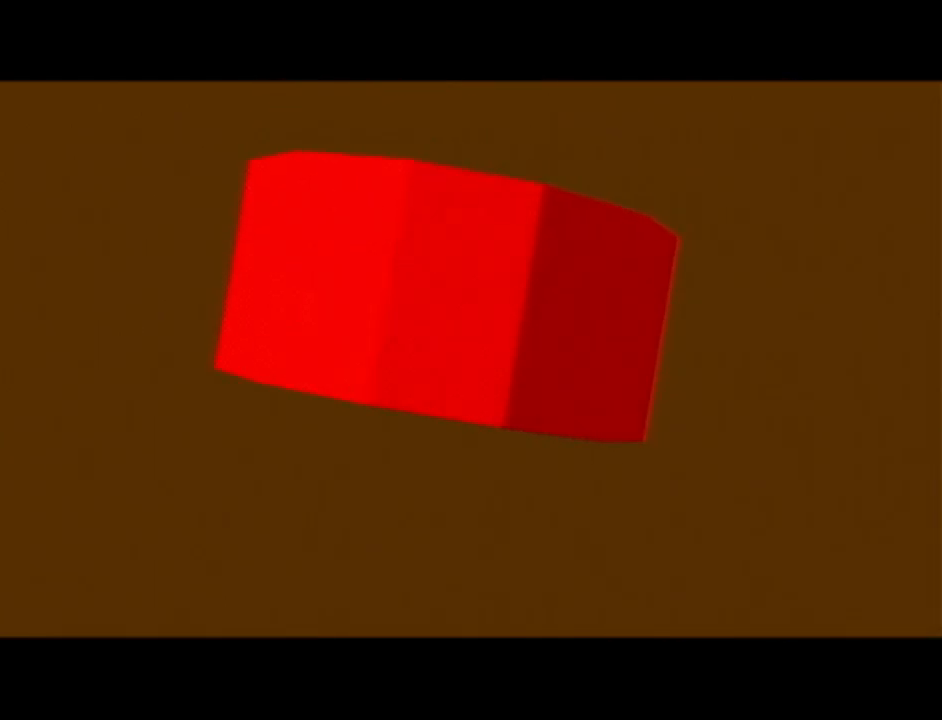
{"buttons": [], "left_stick": "center", "events": []}
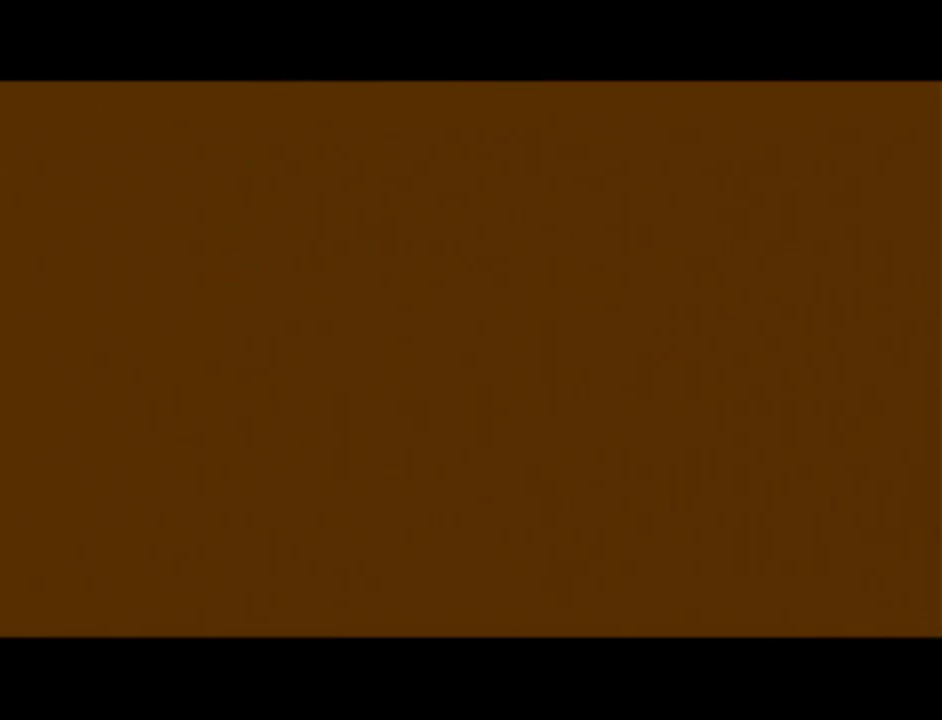
{"buttons": [], "left_stick": "up", "events": [[133, "left_stick", "up"]]}
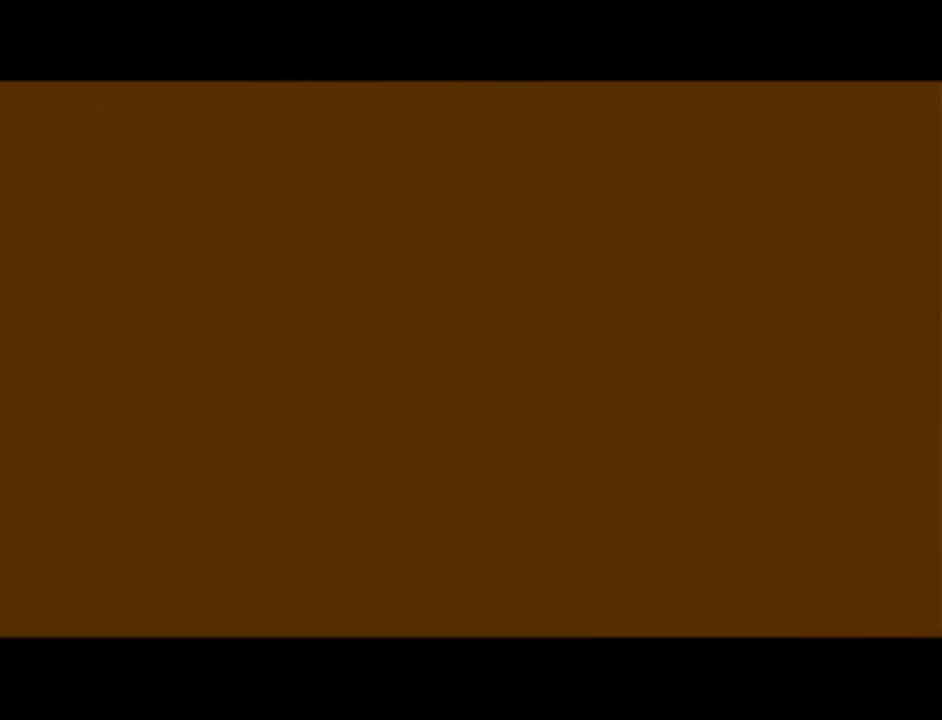
{"buttons": [], "left_stick": "up", "events": [[101, "A", "down"], [251, "A", "up"]]}
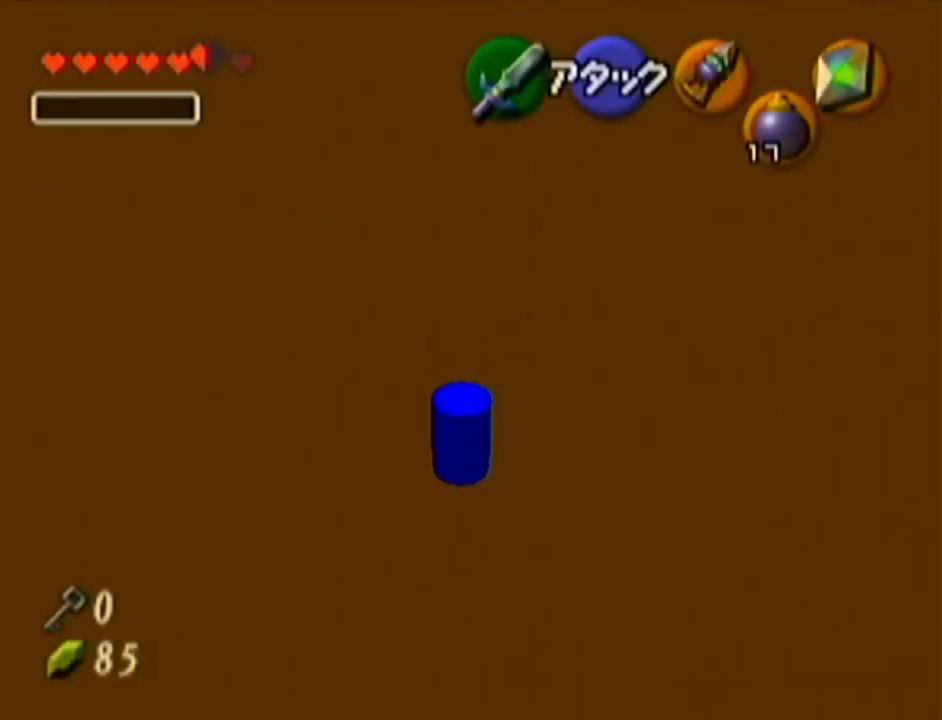
{"buttons": ["R1"], "left_stick": "up", "events": [[133, "R1", "down"]]}
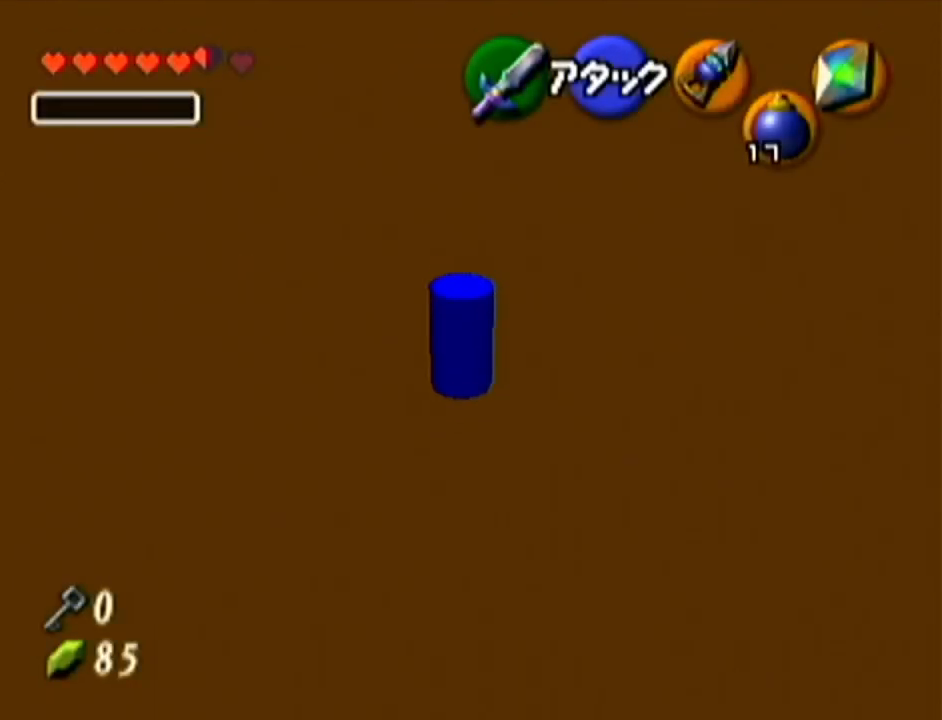
{"buttons": ["R1"], "left_stick": "up", "events": []}
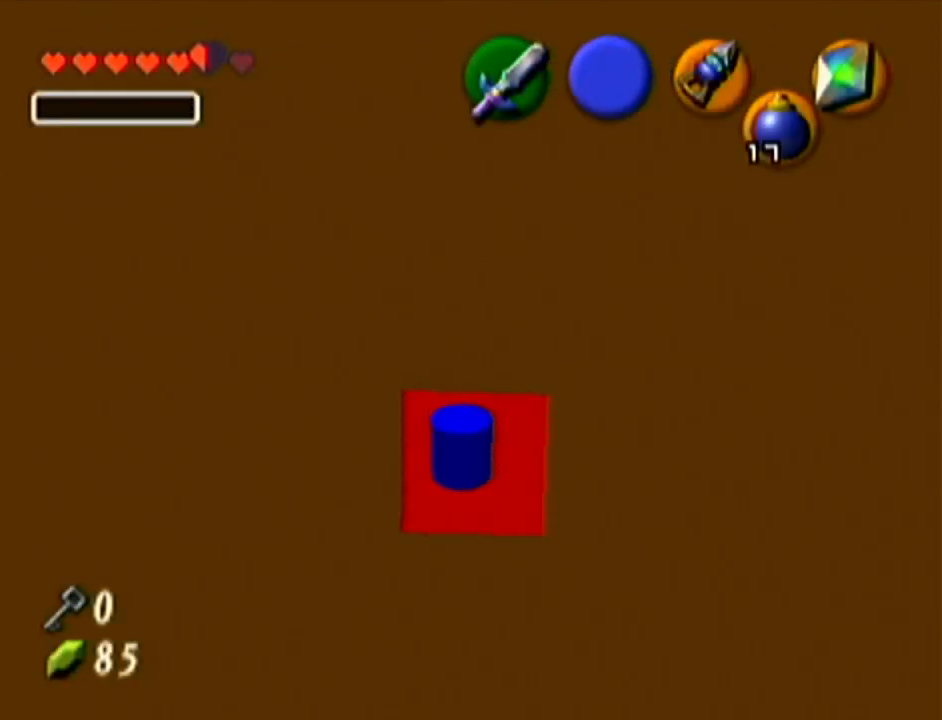
{"buttons": ["R1"], "left_stick": "up", "events": [[33, "R1", "up"], [217, "A", "down"], [284, "R1", "down"], [317, "A", "up"]]}
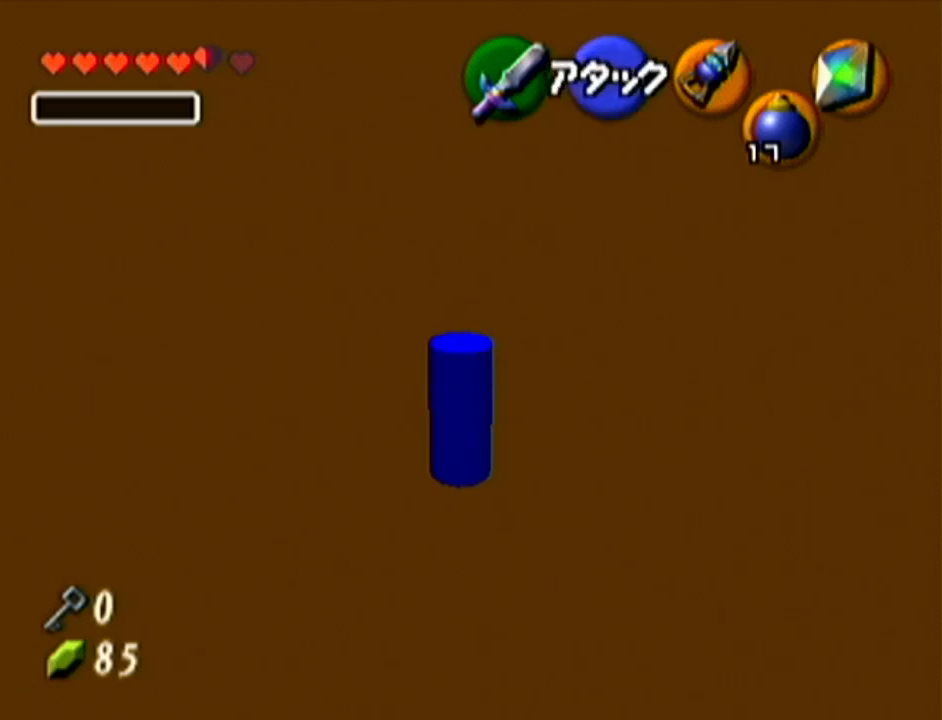
{"buttons": ["R1"], "left_stick": "up", "events": []}
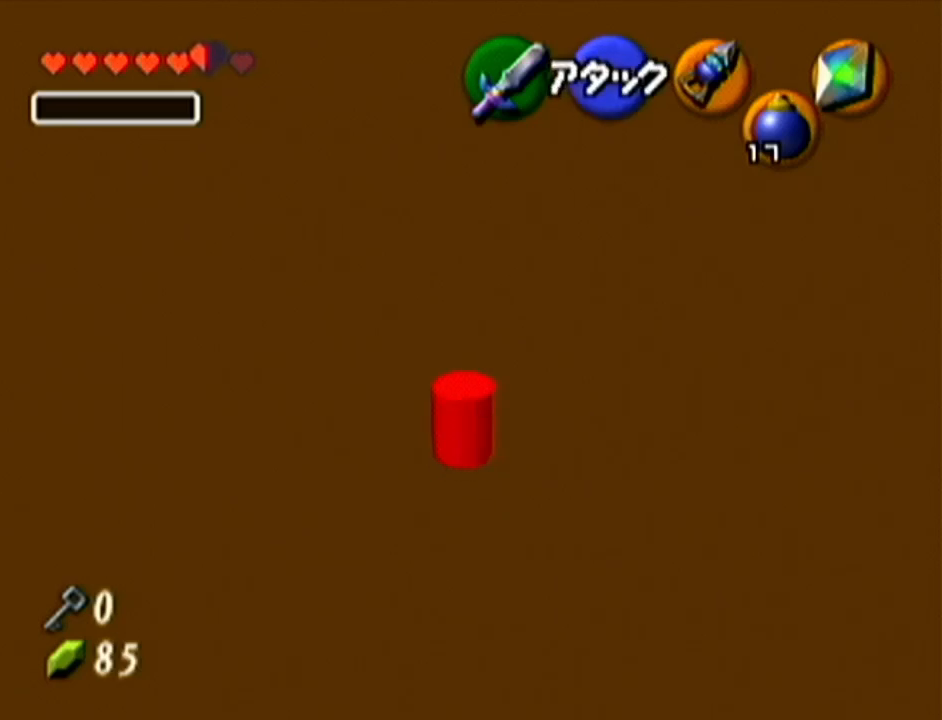
{"buttons": ["R1"], "left_stick": "down", "events": [[150, "left_stick", "up-right"], [467, "left_stick", "down"]]}
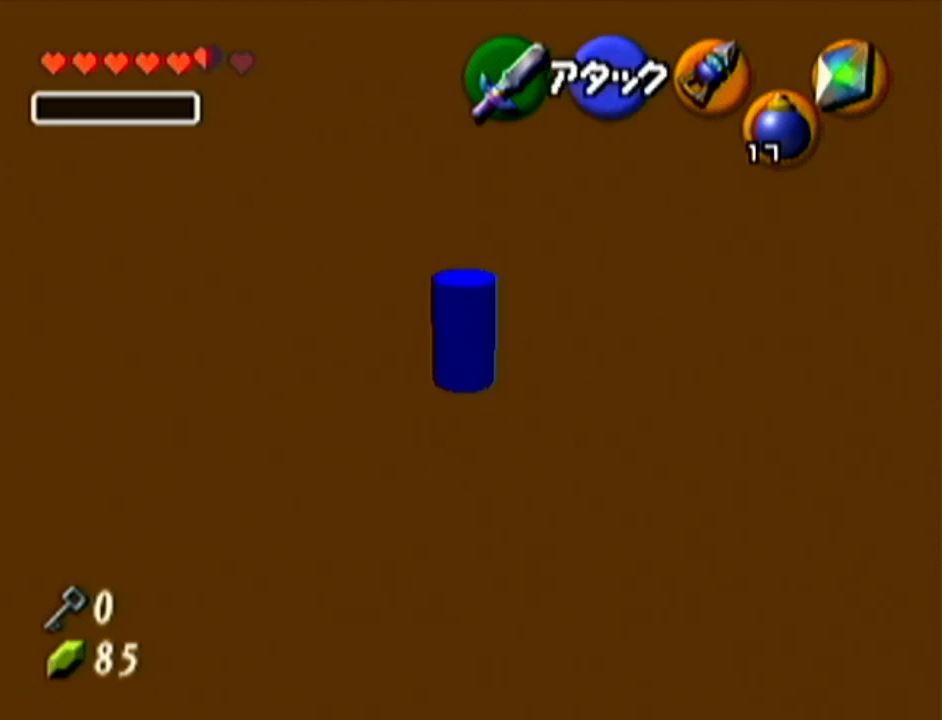
{"buttons": [], "left_stick": "center", "events": [[351, "R1", "up"], [367, "left_stick", "center"]]}
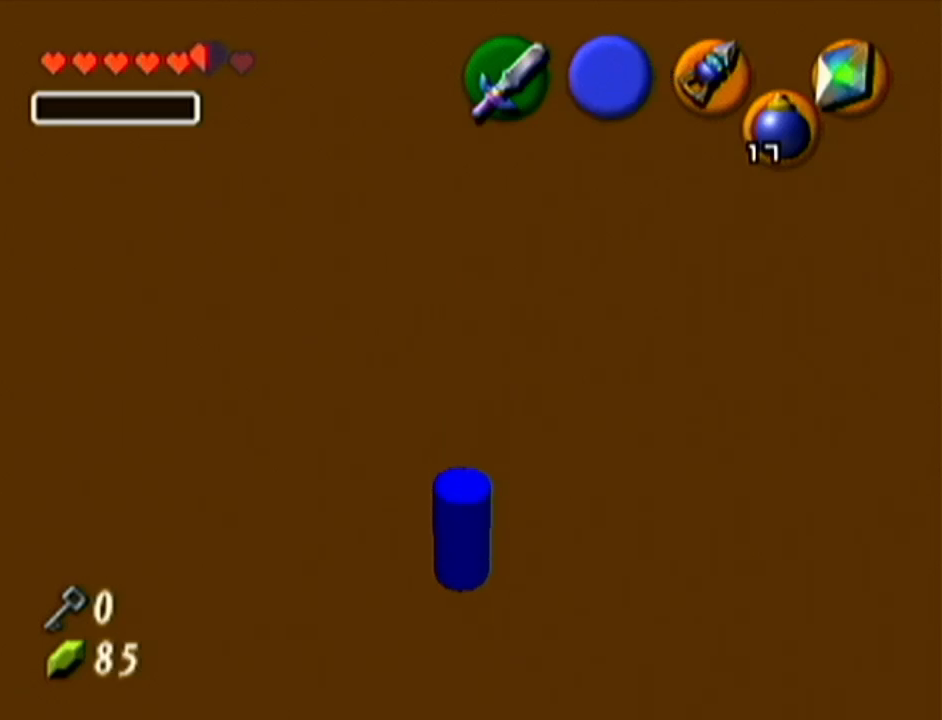
{"buttons": [], "left_stick": "up", "events": [[67, "left_stick", "down-left"], [217, "A", "down"], [384, "Z", "down"], [400, "left_stick", "up-left"], [434, "A", "up"], [467, "left_stick", "up"], [500, "Z", "up"]]}
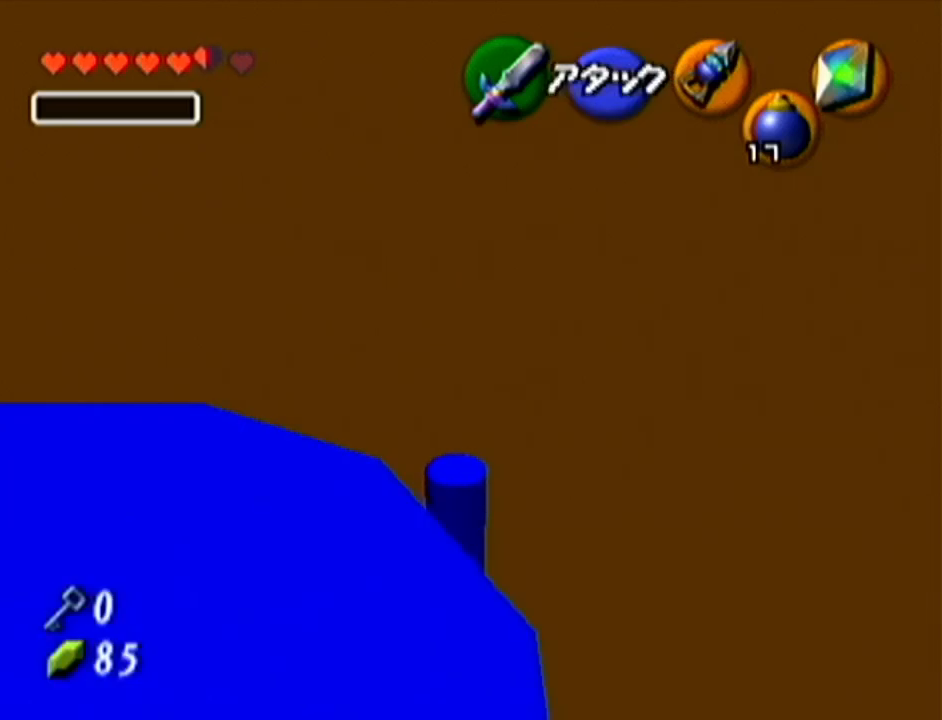
{"buttons": [], "left_stick": "up", "events": []}
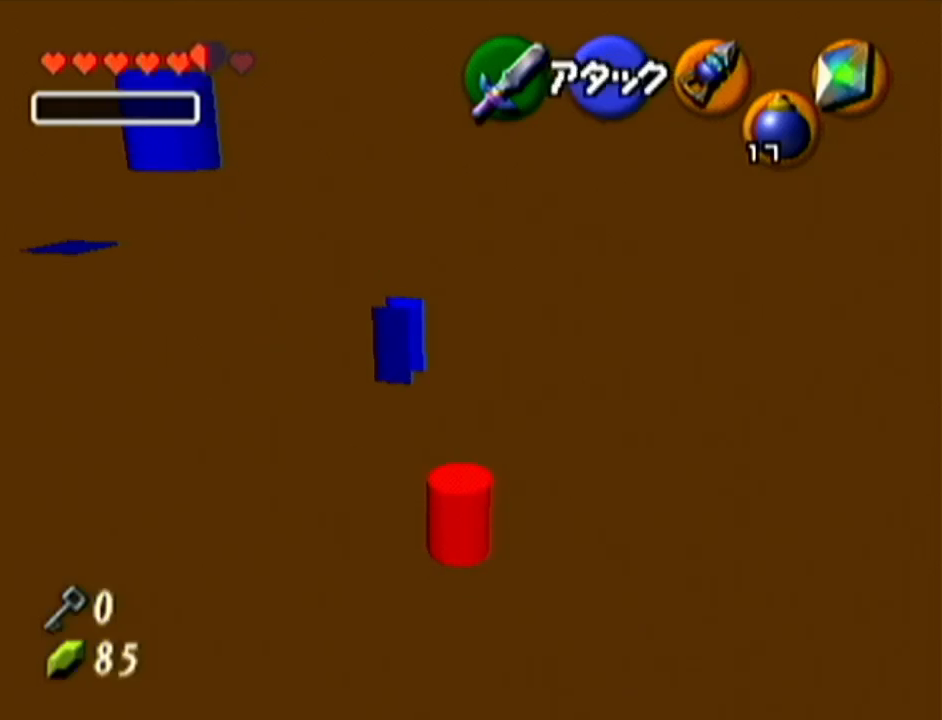
{"buttons": [], "left_stick": "up-left", "events": [[33, "left_stick", "up-left"]]}
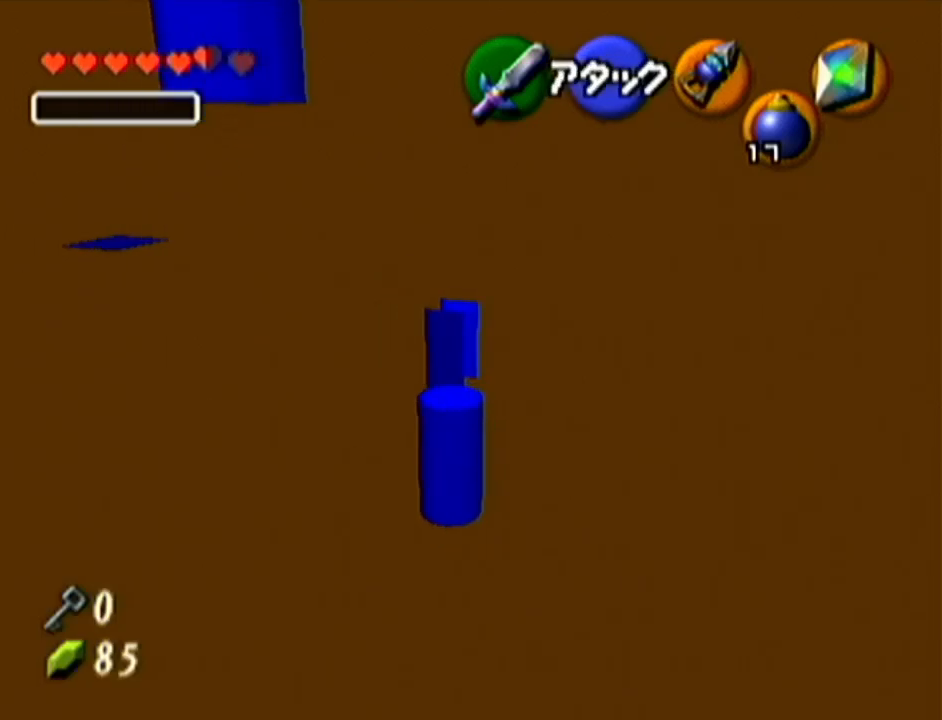
{"buttons": [], "left_stick": "up-left", "events": []}
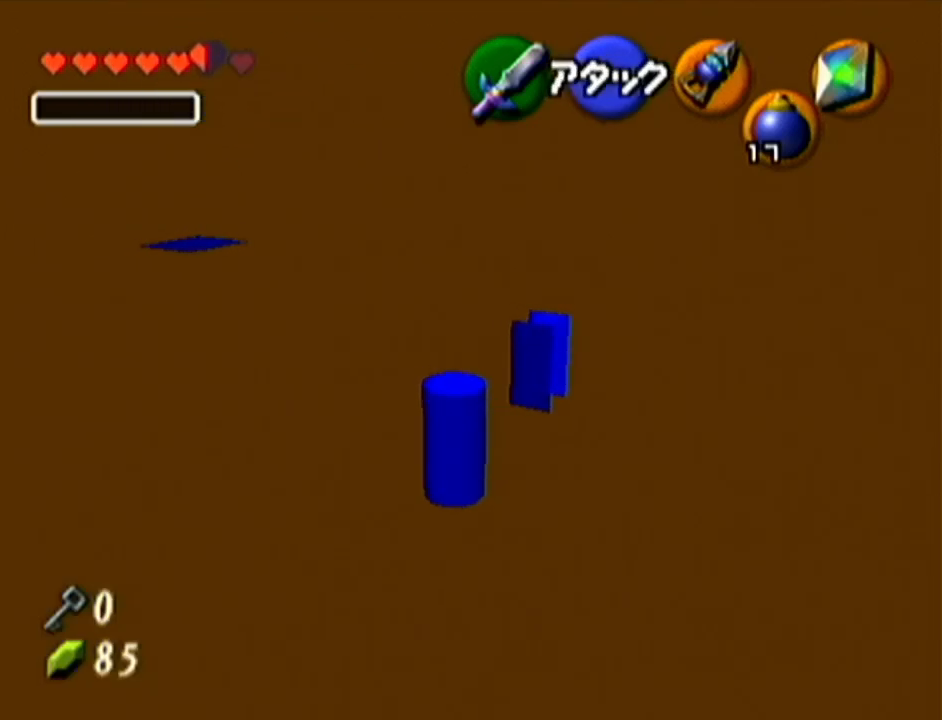
{"buttons": [], "left_stick": "up", "events": [[250, "left_stick", "up"]]}
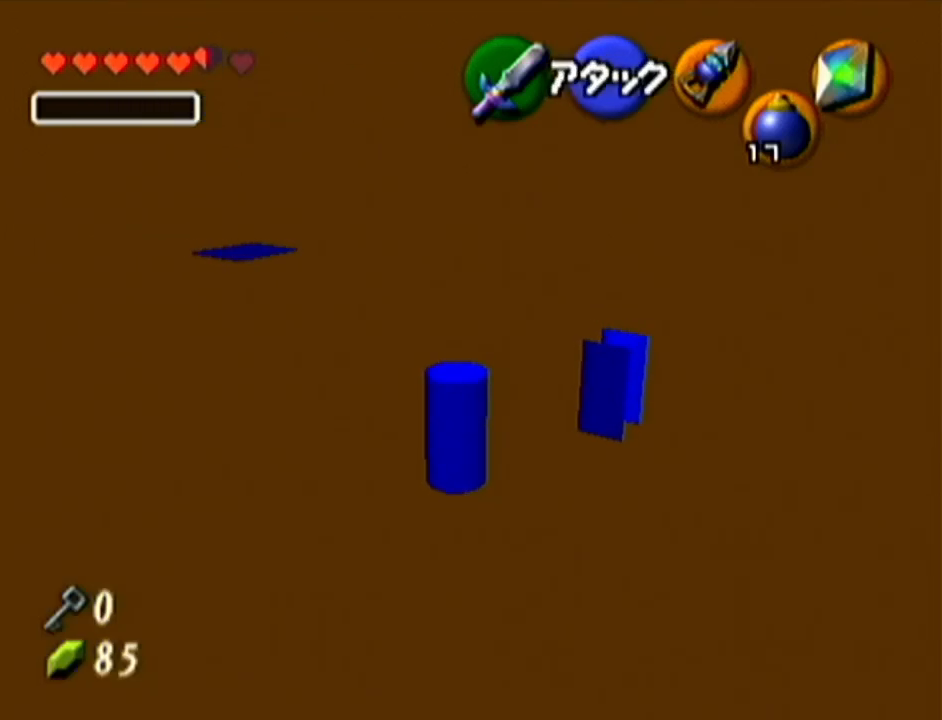
{"buttons": [], "left_stick": "up", "events": []}
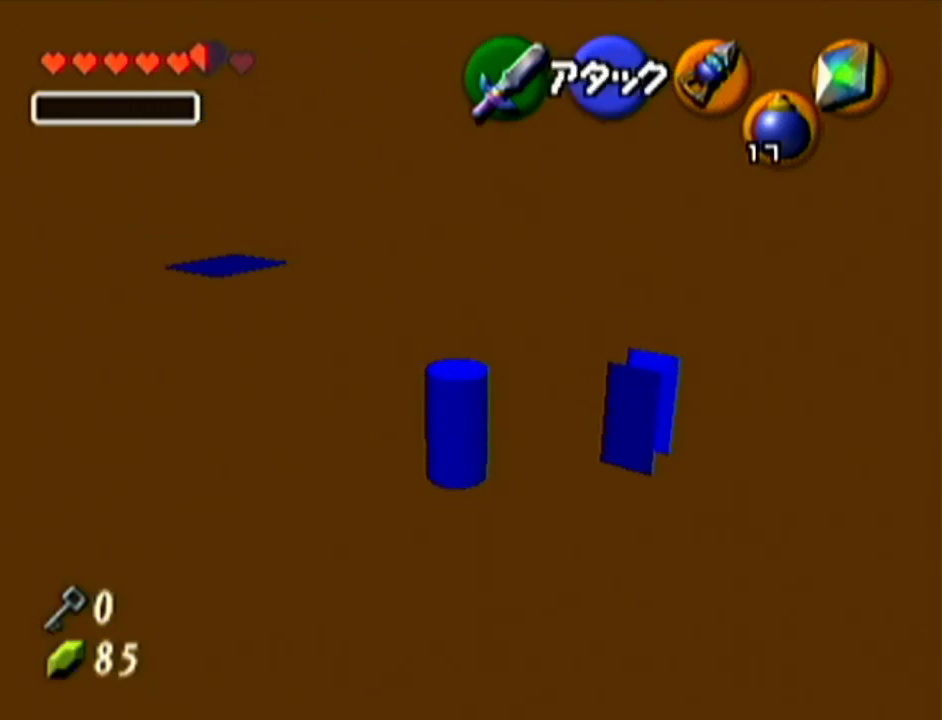
{"buttons": [], "left_stick": "up-left", "events": [[417, "left_stick", "up-left"]]}
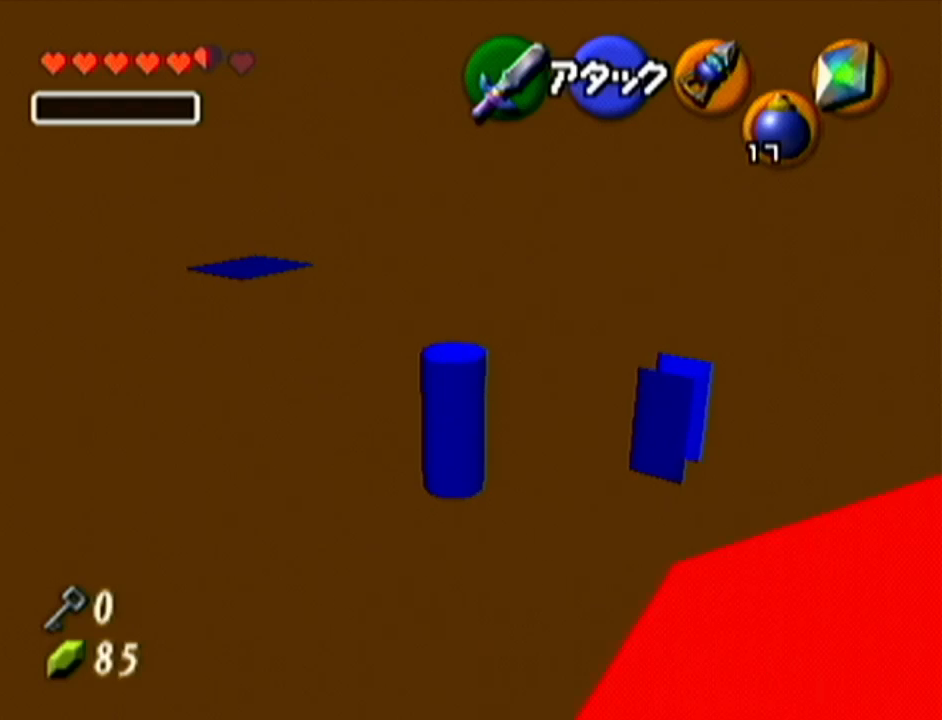
{"buttons": [], "left_stick": "up-left", "events": []}
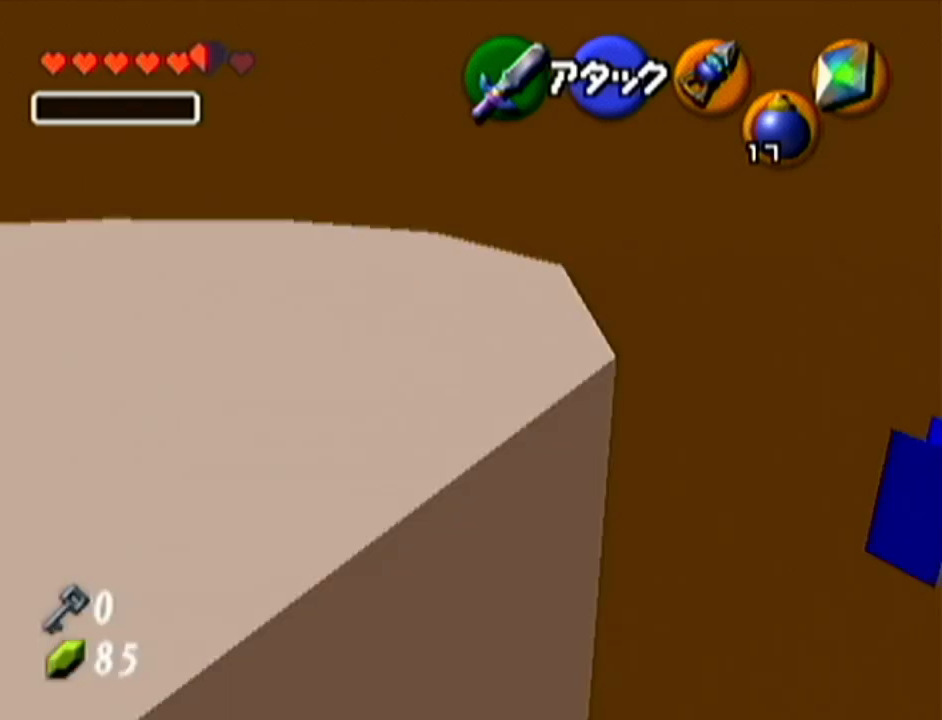
{"buttons": [], "left_stick": "up-left", "events": []}
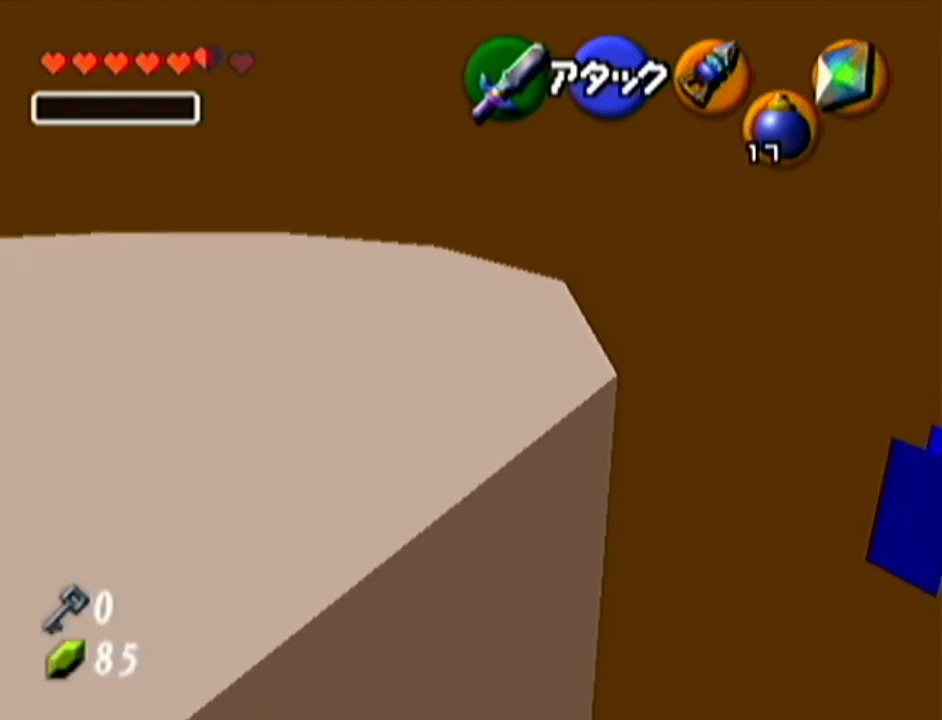
{"buttons": ["Z"], "left_stick": "center", "events": [[217, "left_stick", "center"], [301, "Z", "down"]]}
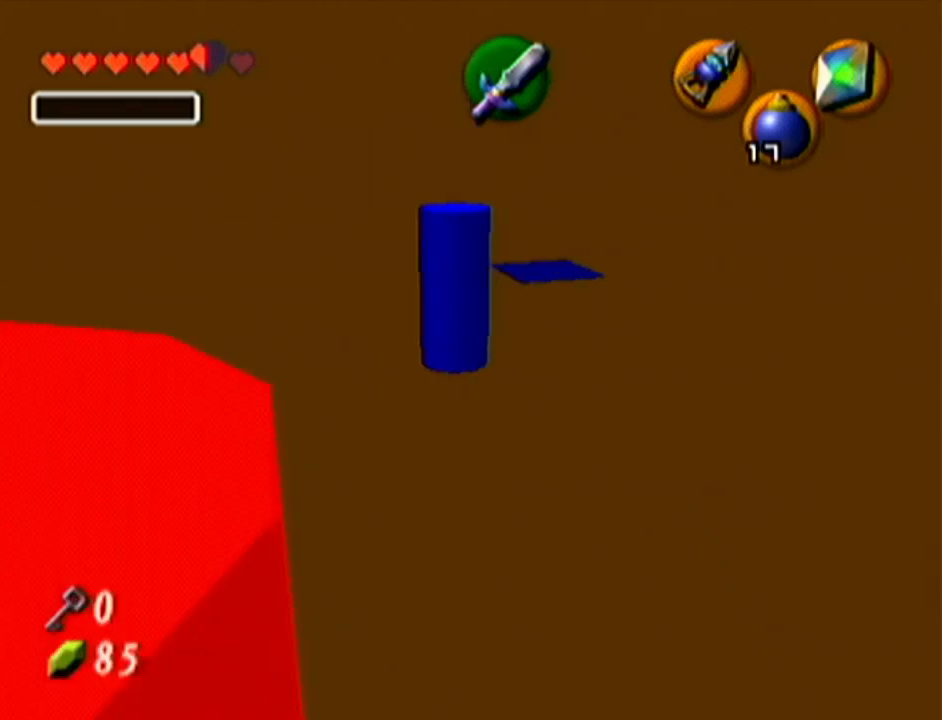
{"buttons": [], "left_stick": "center", "events": [[33, "Z", "up"]]}
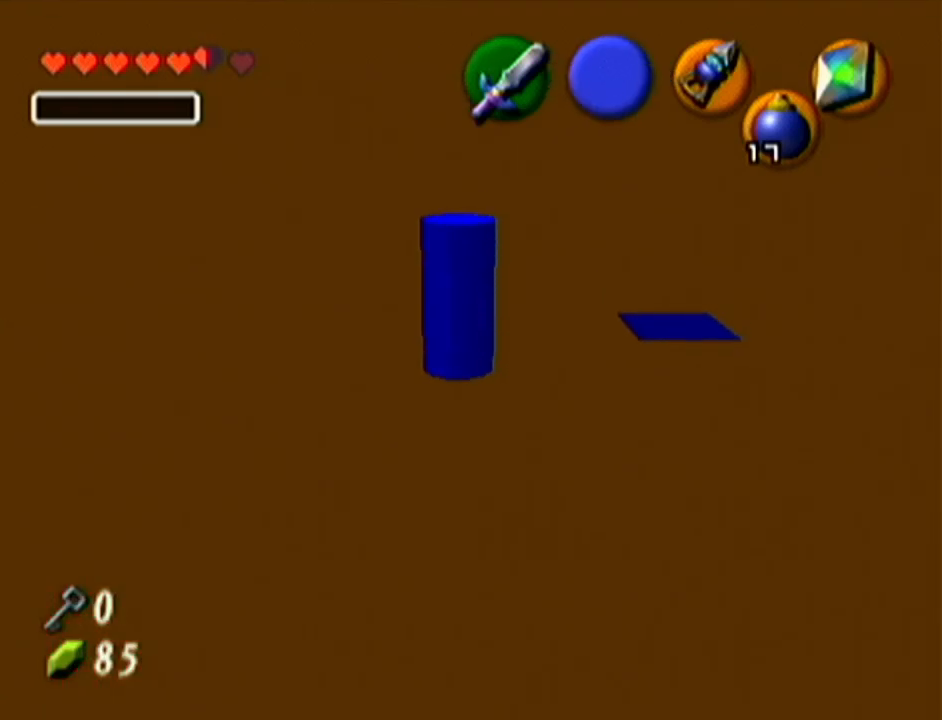
{"buttons": ["R1"], "left_stick": "down", "events": [[84, "R1", "down"], [151, "left_stick", "down"], [334, "R1", "up"], [434, "R1", "down"]]}
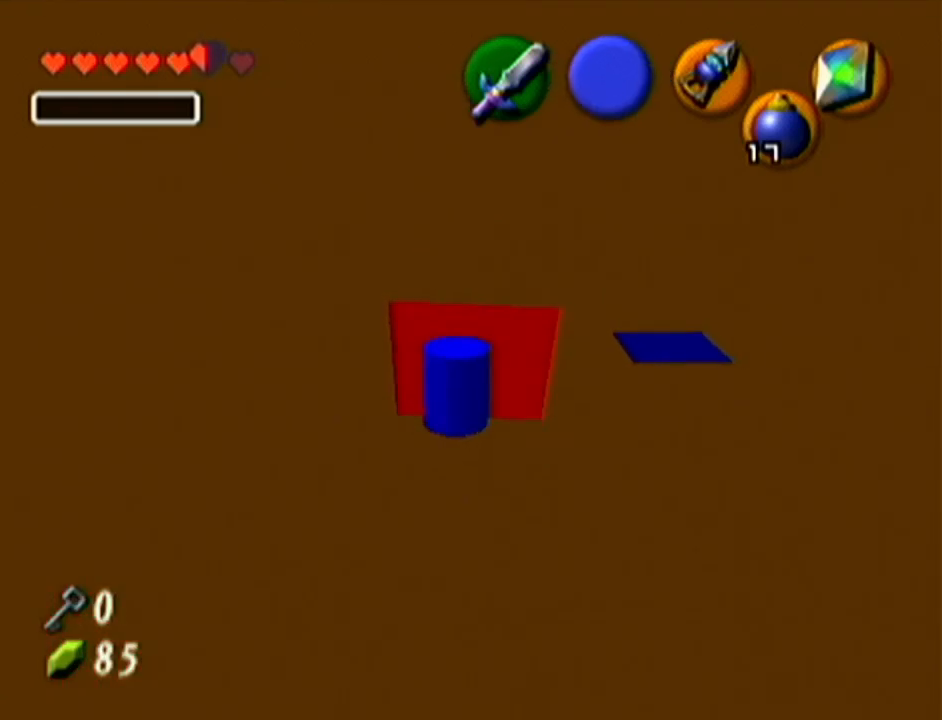
{"buttons": ["Z"], "left_stick": "center", "events": [[400, "left_stick", "center"], [434, "R1", "up"], [467, "Z", "down"]]}
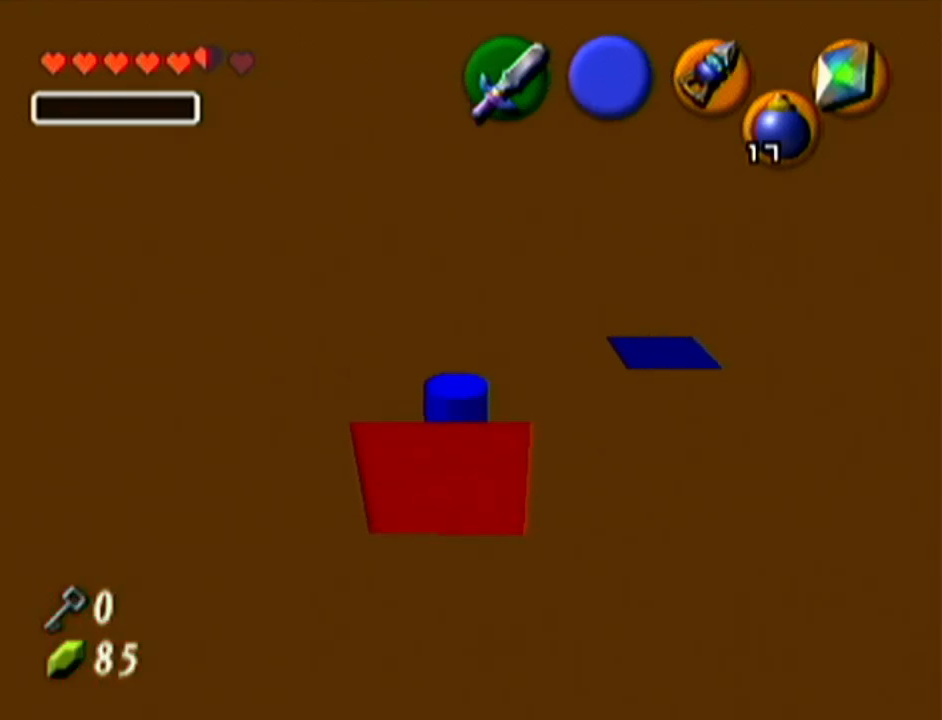
{"buttons": [], "left_stick": "center", "events": [[151, "Z", "up"]]}
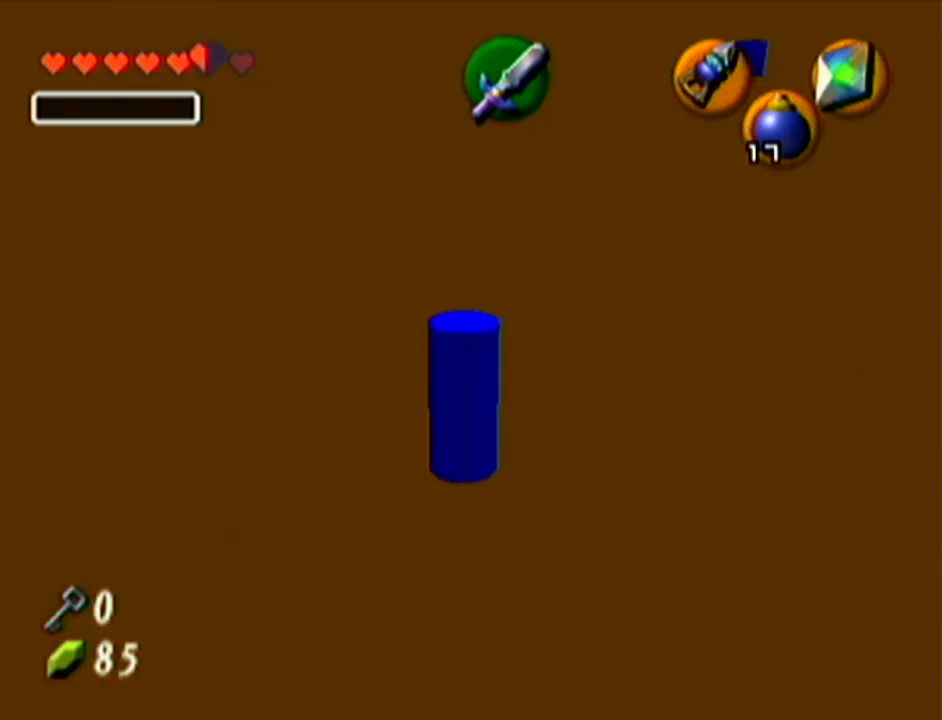
{"buttons": [], "left_stick": "center", "events": []}
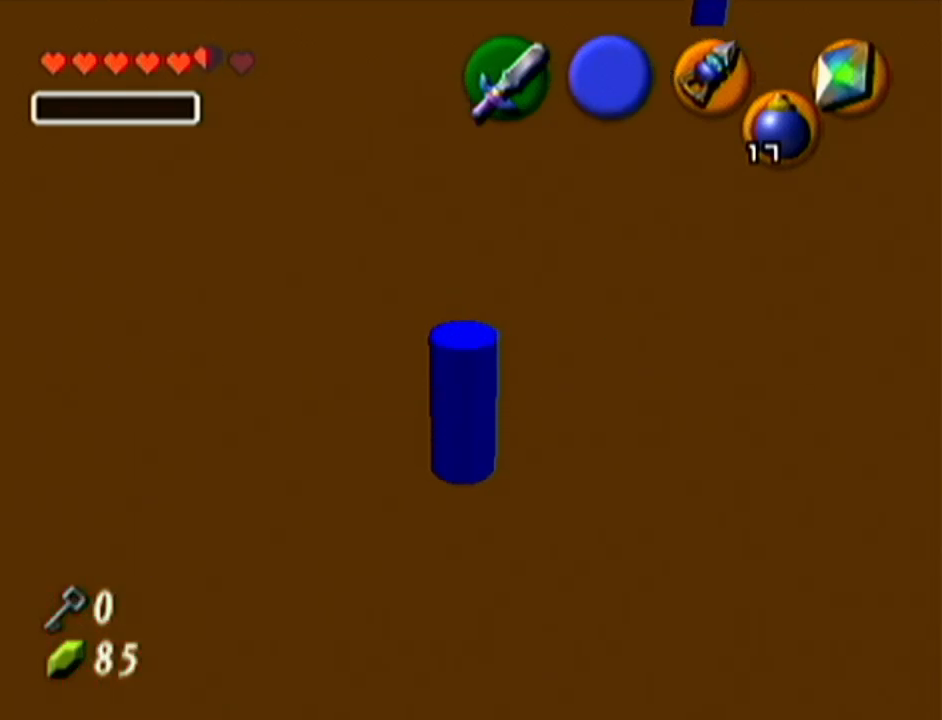
{"buttons": ["Z"], "left_stick": "center", "events": [[84, "Z", "down"]]}
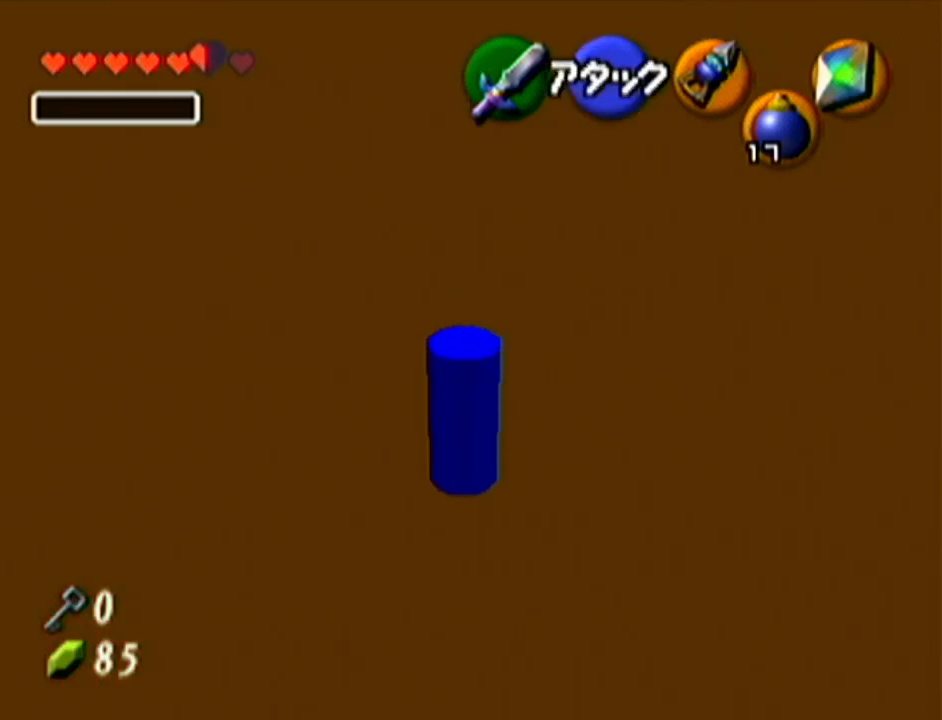
{"buttons": ["Z"], "left_stick": "center", "events": []}
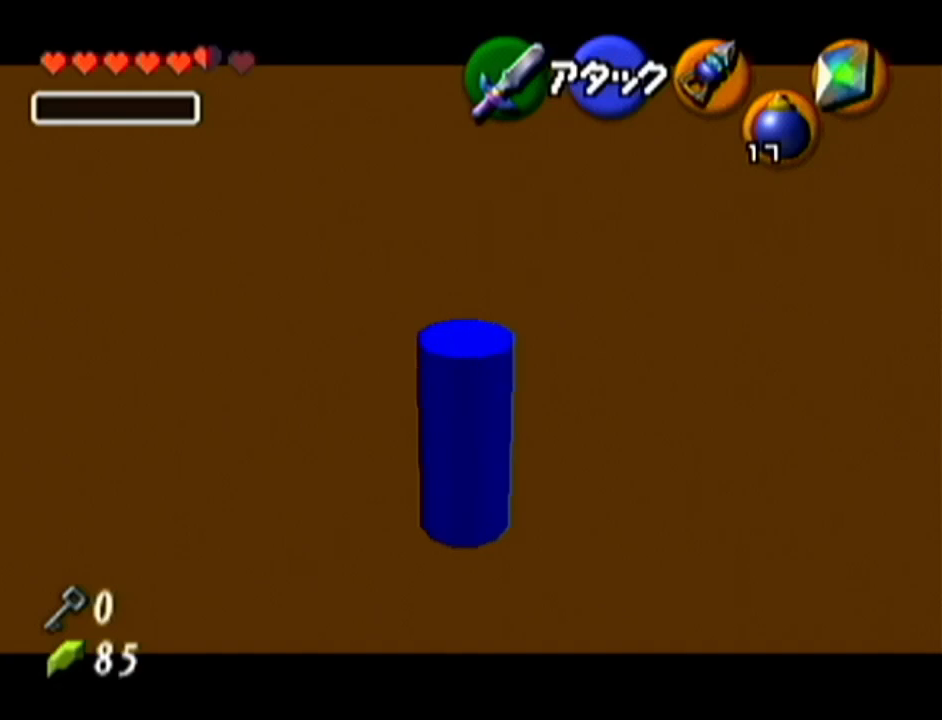
{"buttons": ["Z"], "left_stick": "center", "events": []}
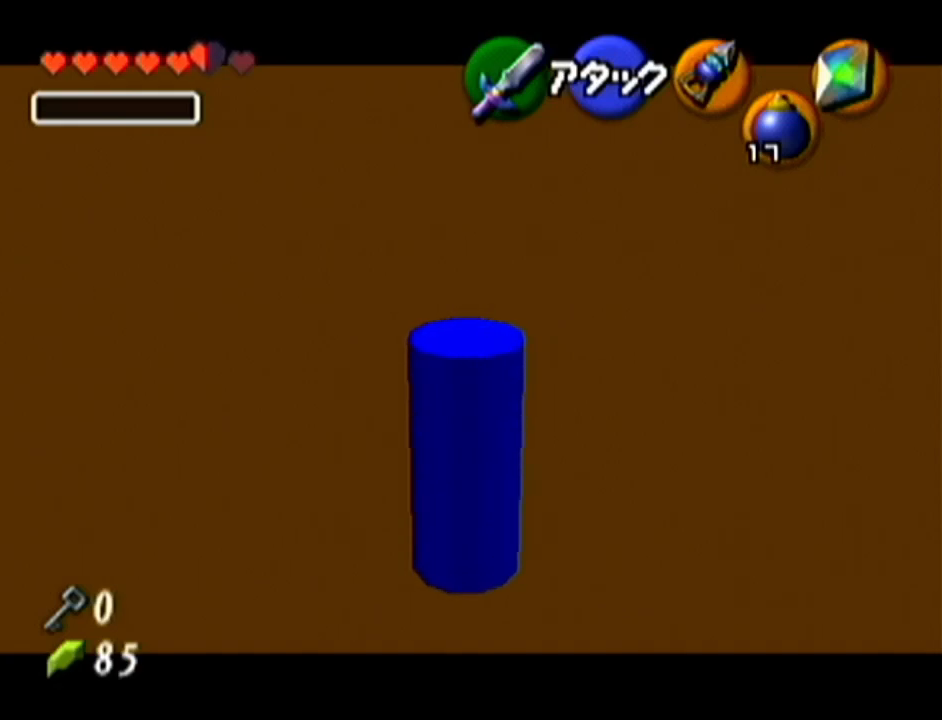
{"buttons": ["Z"], "left_stick": "center", "events": [[217, "left_stick", "right"], [234, "A", "down"], [334, "A", "up"], [367, "left_stick", "center"]]}
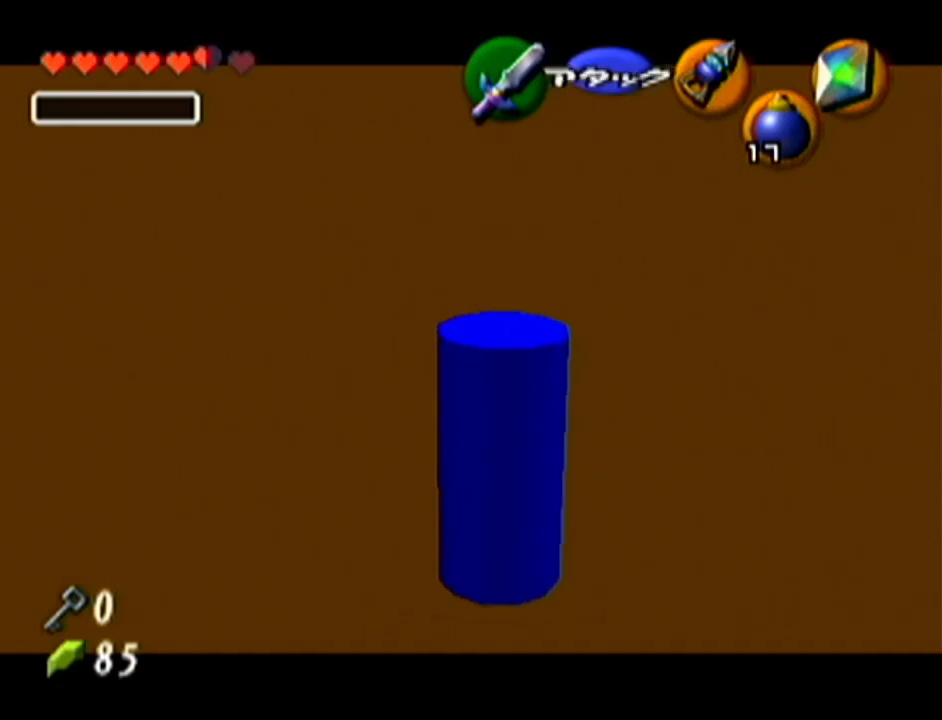
{"buttons": ["Z"], "left_stick": "center", "events": []}